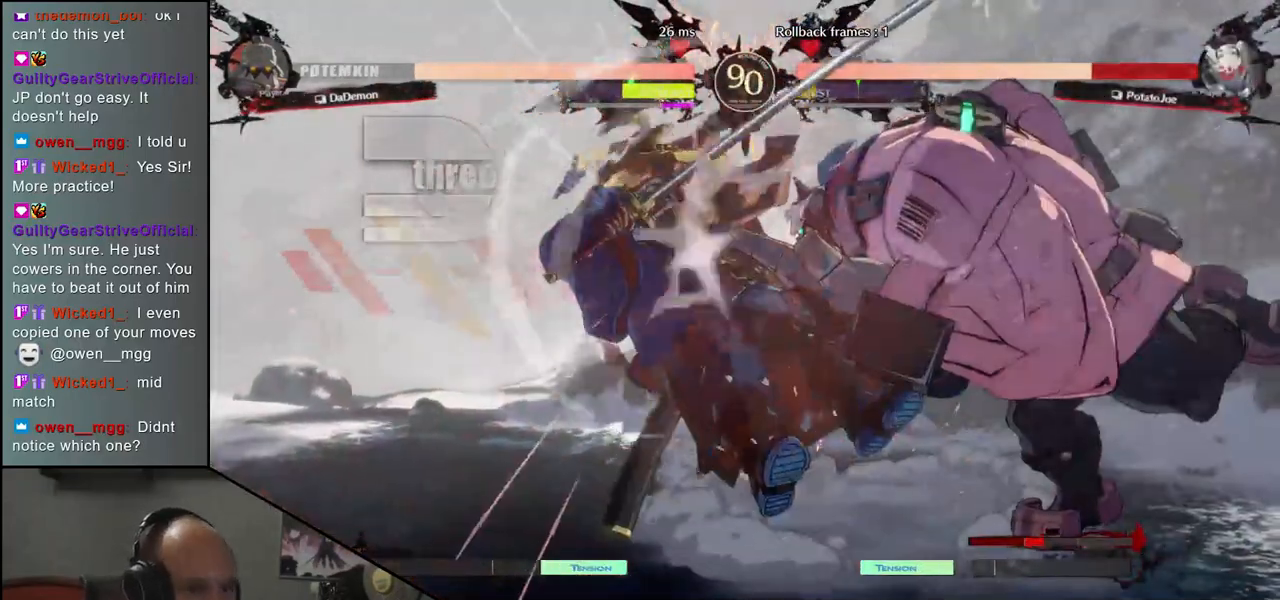
Gameplay with a controller (arcade stick); each line is a JSON object with the inputs held at the frame after it. "events" lists button and stick changes between this image and that frame as [ms after this image, input, new state], when the widget could be followed in between. Not read: L3 R3 other_buttons.
{"buttons": [], "left_stick": "left", "events": []}
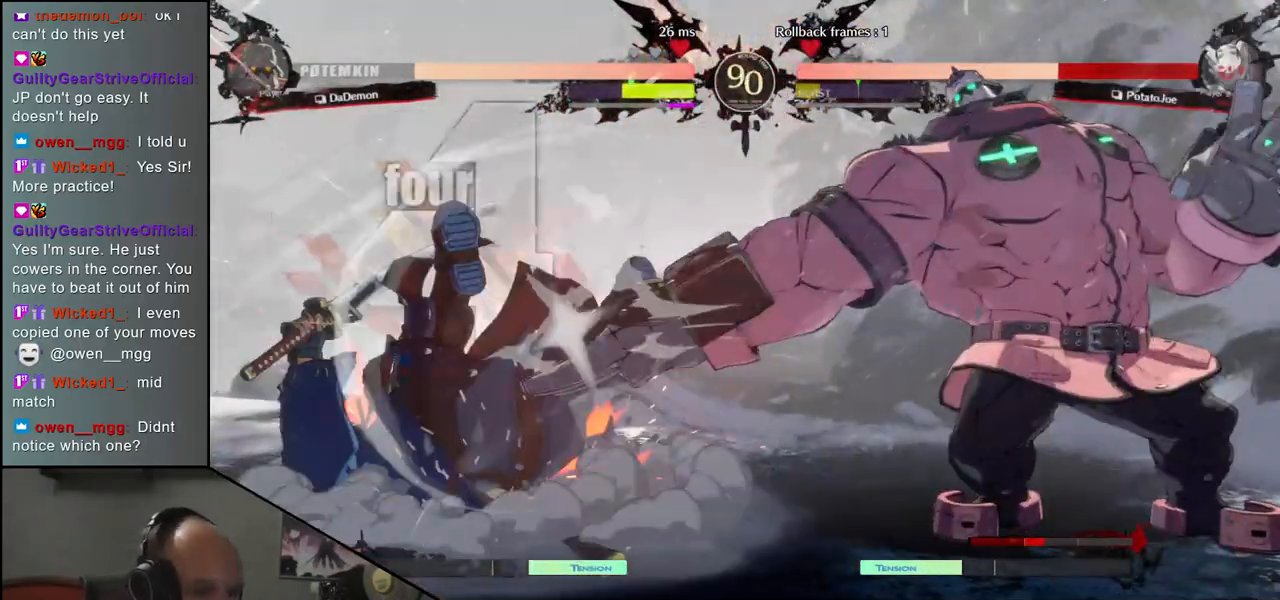
{"buttons": [], "left_stick": "left", "events": []}
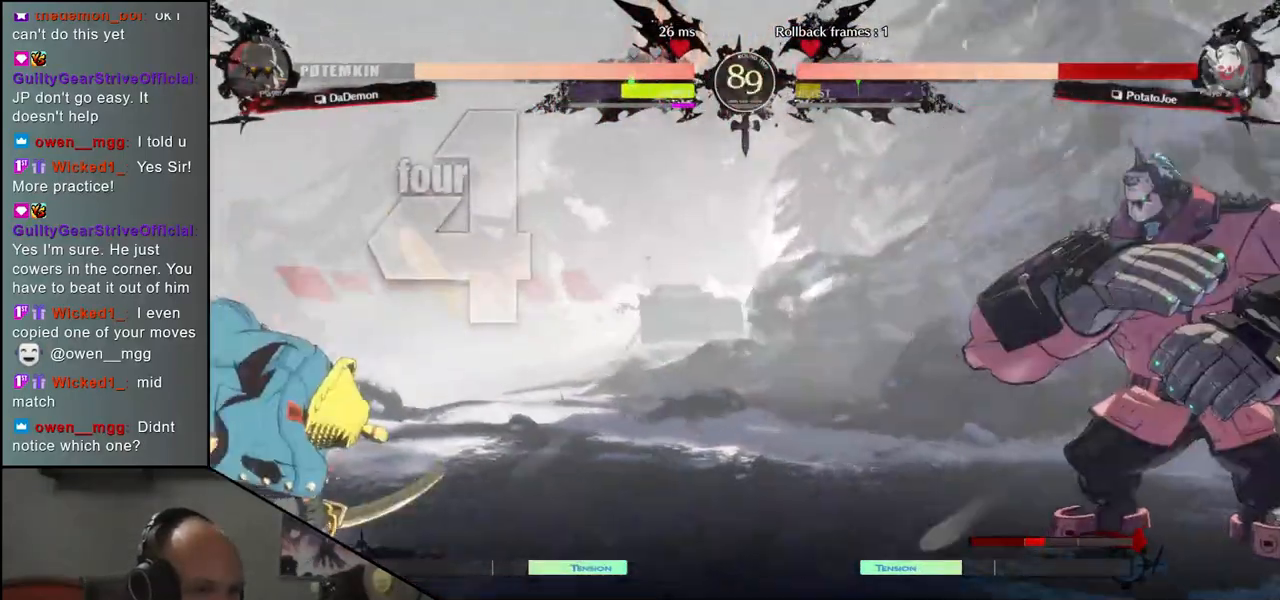
{"buttons": [], "left_stick": "left", "events": []}
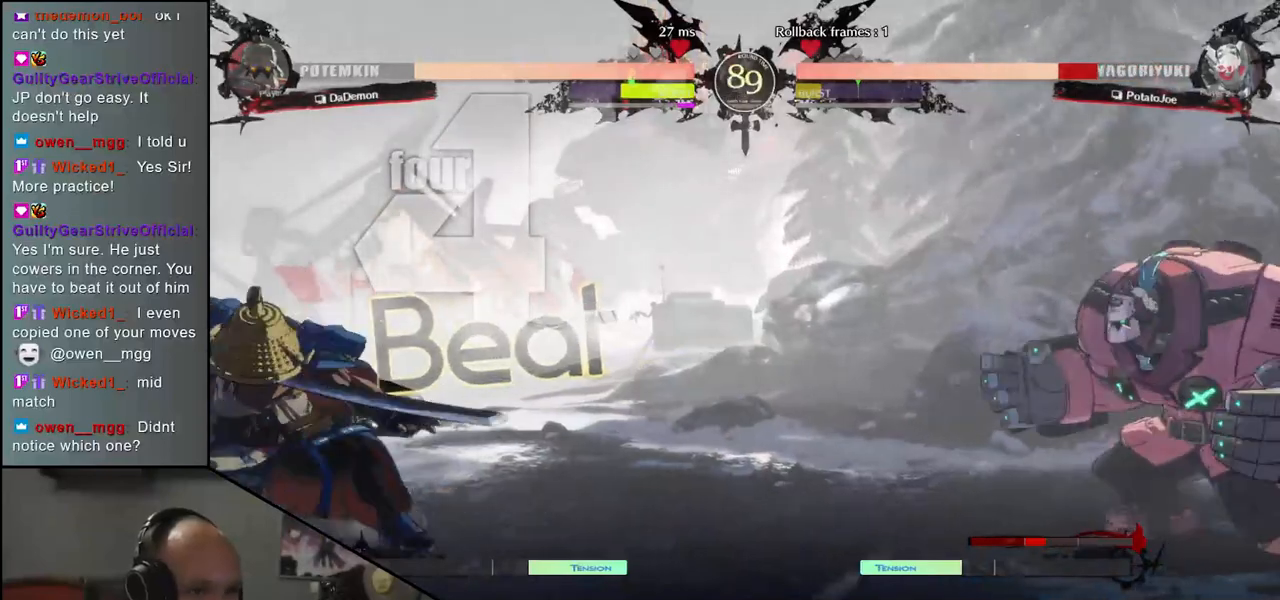
{"buttons": [], "left_stick": "center", "events": [[50, "left_stick", "right"], [250, "left_stick", "center"]]}
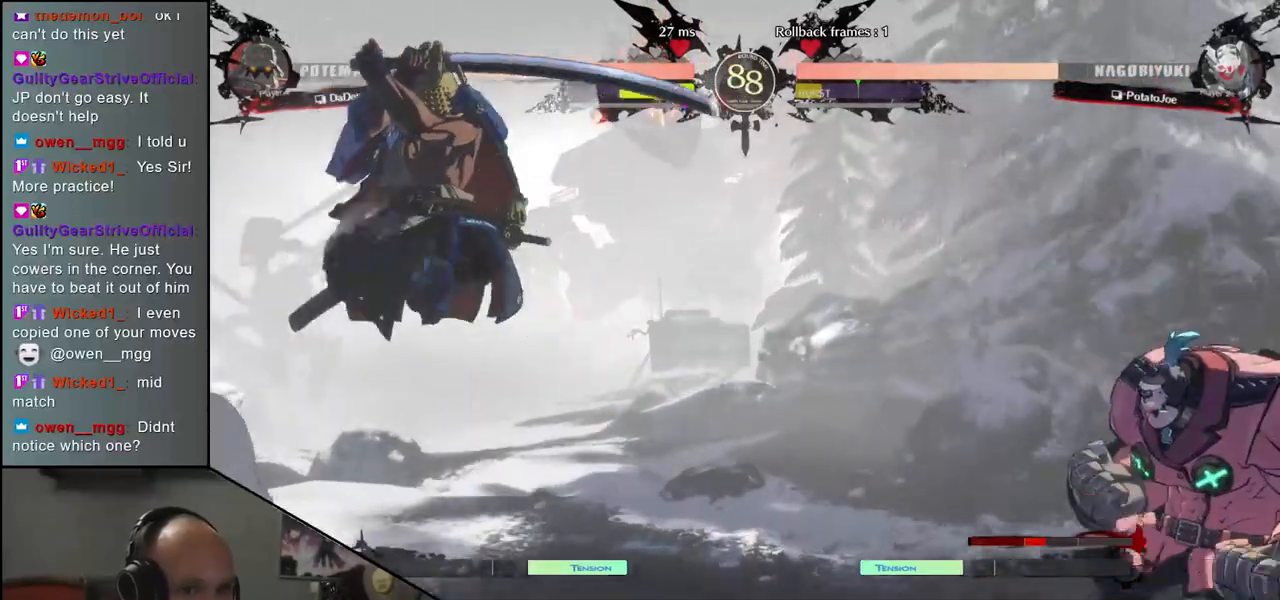
{"buttons": ["R1"], "left_stick": "center", "events": [[83, "R1", "down"], [183, "R1", "up"], [317, "R1", "down"], [400, "R1", "up"], [500, "R1", "down"]]}
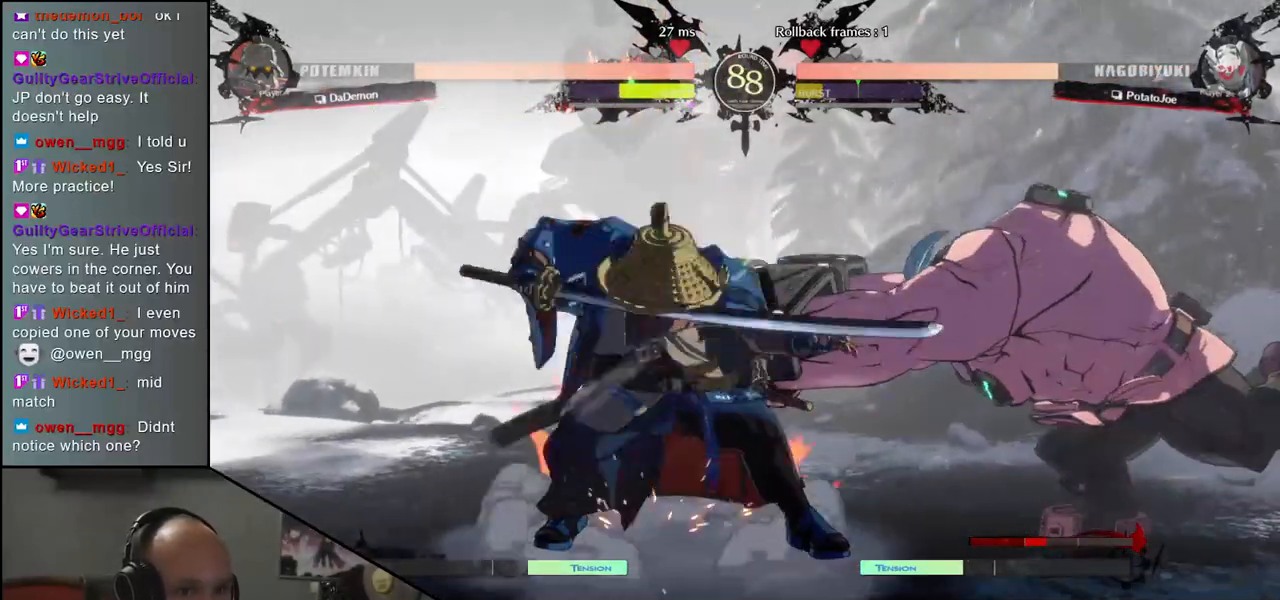
{"buttons": [], "left_stick": "center", "events": [[83, "R1", "up"], [183, "R1", "down"], [283, "R1", "up"], [383, "R1", "down"], [483, "R1", "up"]]}
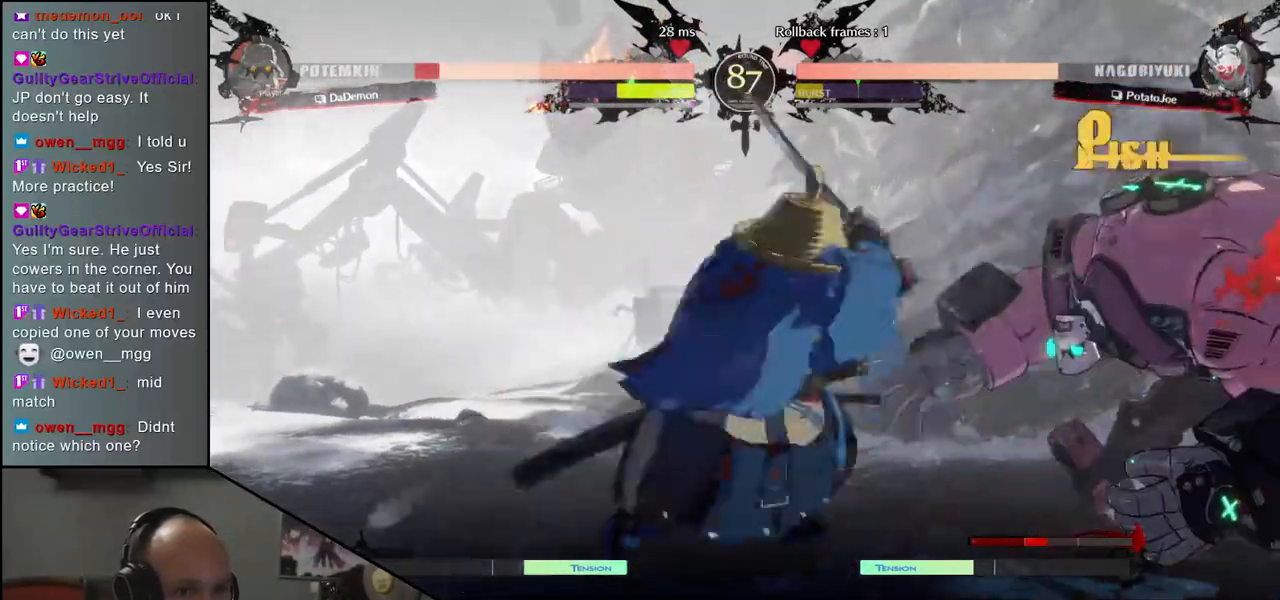
{"buttons": [], "left_stick": "right", "events": [[183, "left_stick", "right"], [317, "left_stick", "left"], [350, "CROSS", "down"], [417, "CROSS", "up"], [467, "left_stick", "right"]]}
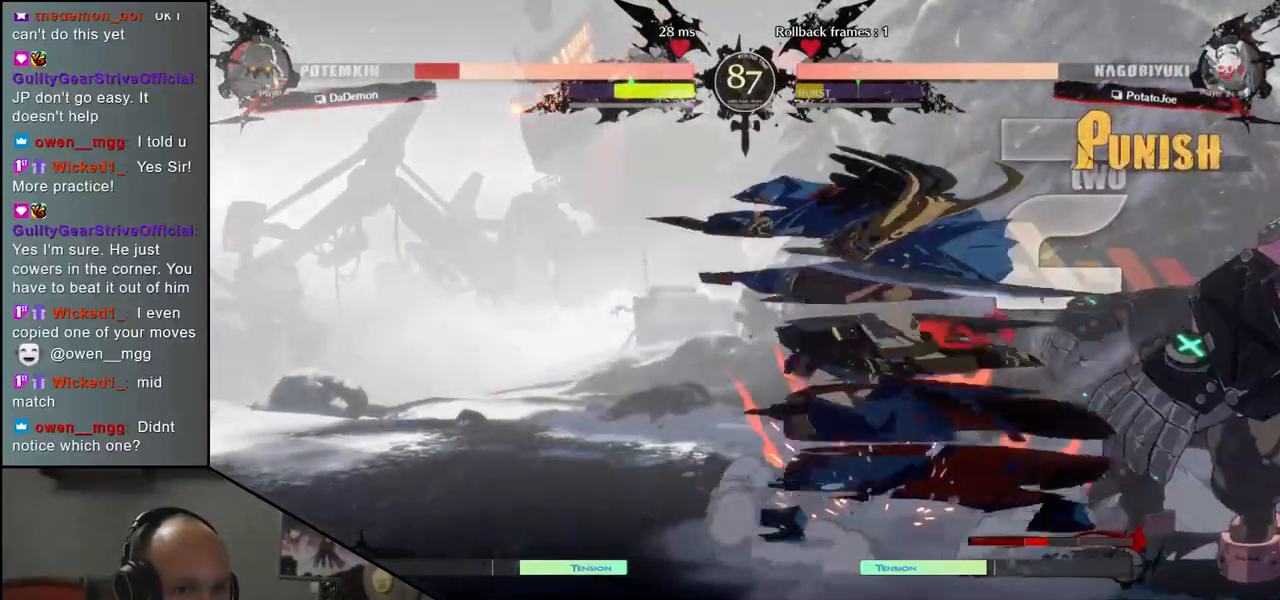
{"buttons": [], "left_stick": "center", "events": [[167, "R1", "down"], [233, "left_stick", "center"], [250, "R1", "up"], [367, "R1", "down"], [450, "R1", "up"]]}
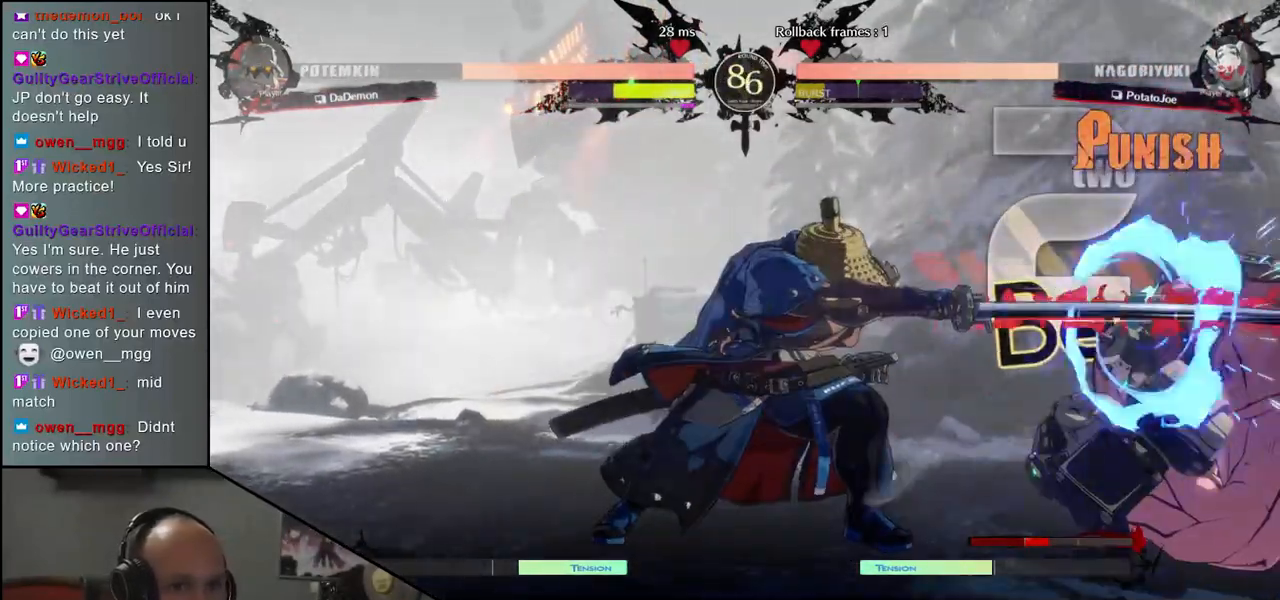
{"buttons": [], "left_stick": "center", "events": [[50, "R1", "down"], [133, "R1", "up"], [267, "R1", "down"], [350, "R1", "up"]]}
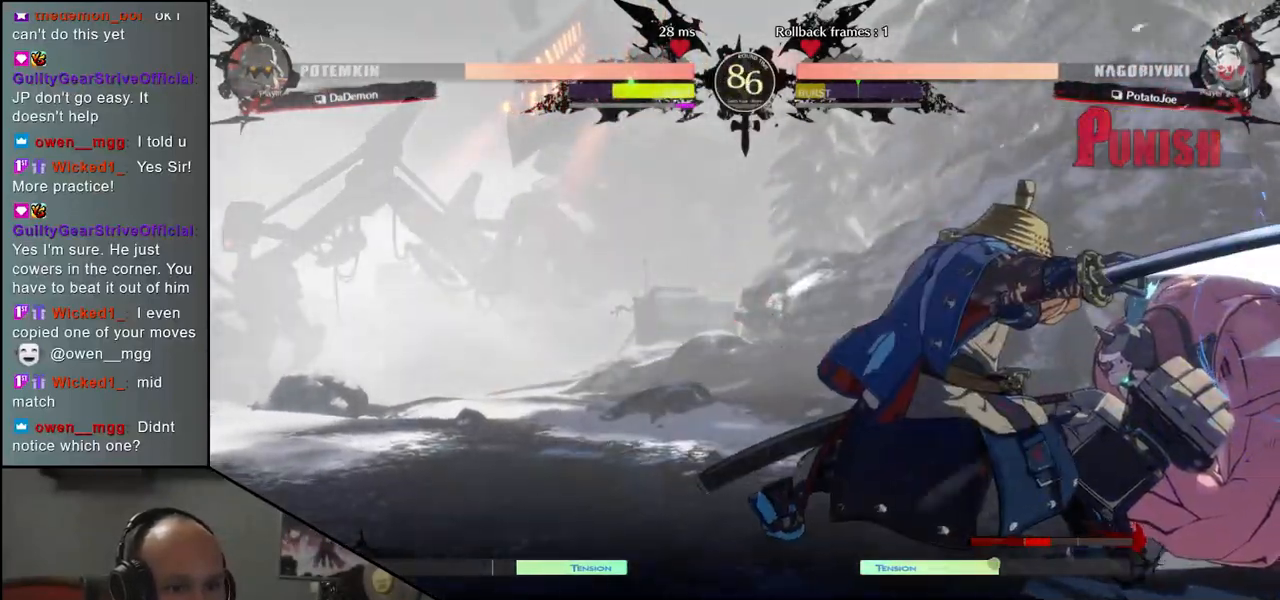
{"buttons": [], "left_stick": "right", "events": [[67, "left_stick", "right"], [83, "CIRCLE", "down"], [83, "L1", "down"], [100, "R1", "down"], [100, "TRIANGLE", "down"], [233, "R1", "up"], [250, "L1", "up"], [250, "TRIANGLE", "up"], [267, "CIRCLE", "up"]]}
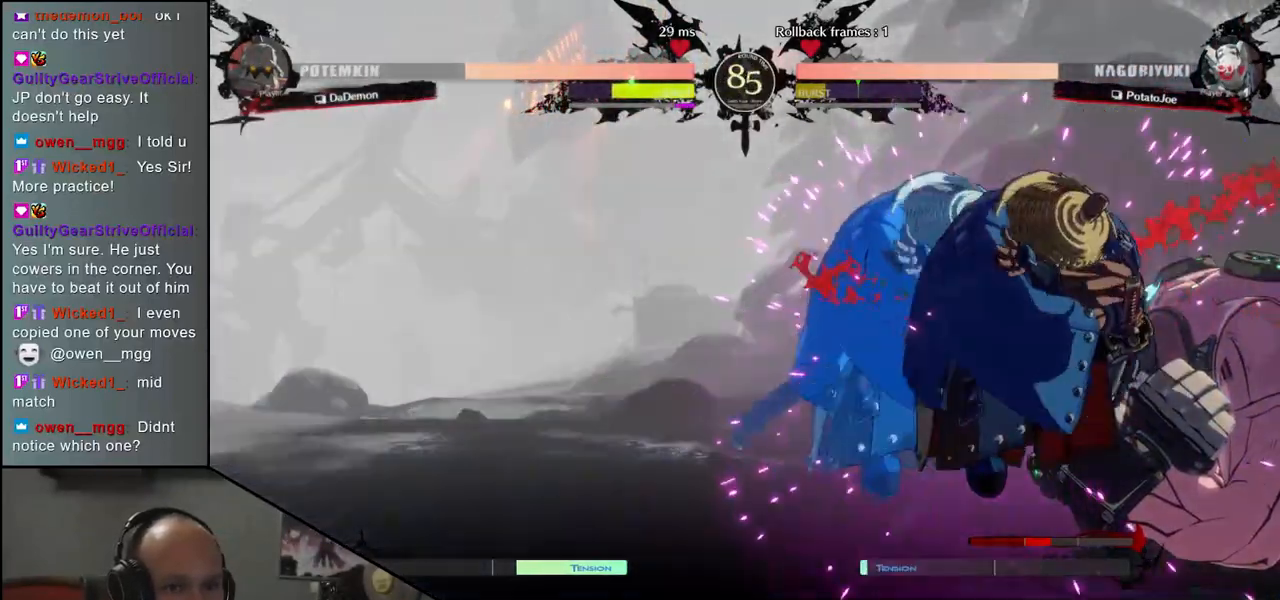
{"buttons": ["TRIANGLE"], "left_stick": "down", "events": [[300, "left_stick", "down"], [417, "left_stick", "right"], [467, "left_stick", "down"], [500, "TRIANGLE", "down"]]}
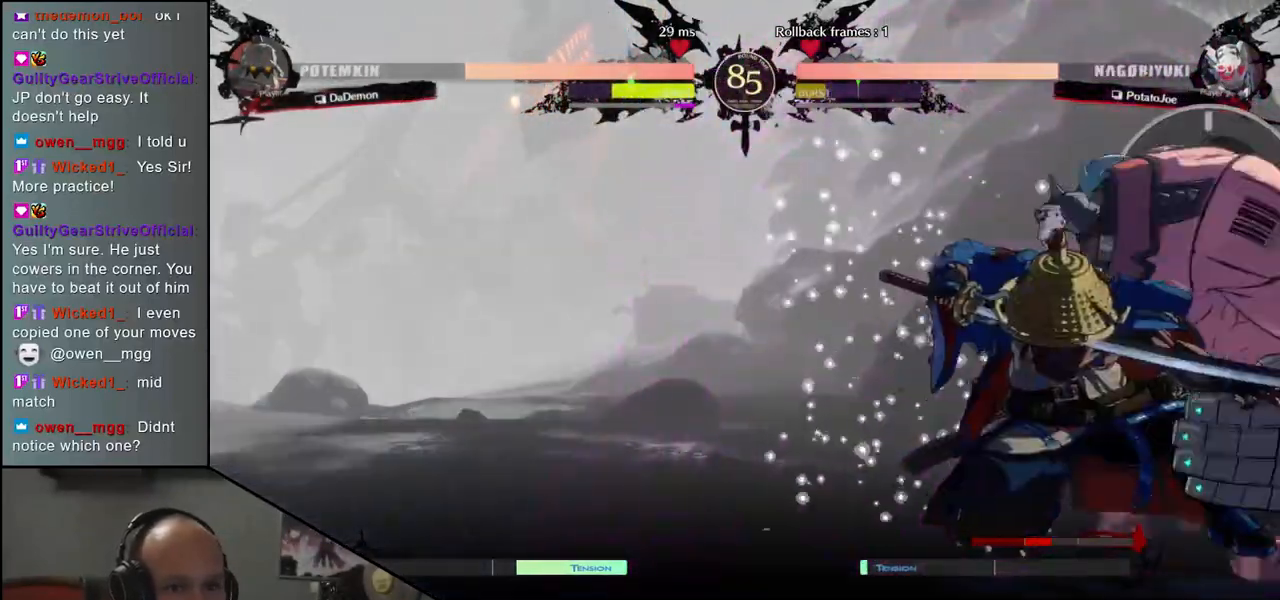
{"buttons": [], "left_stick": "left", "events": [[83, "TRIANGLE", "up"], [100, "left_stick", "center"], [467, "left_stick", "left"]]}
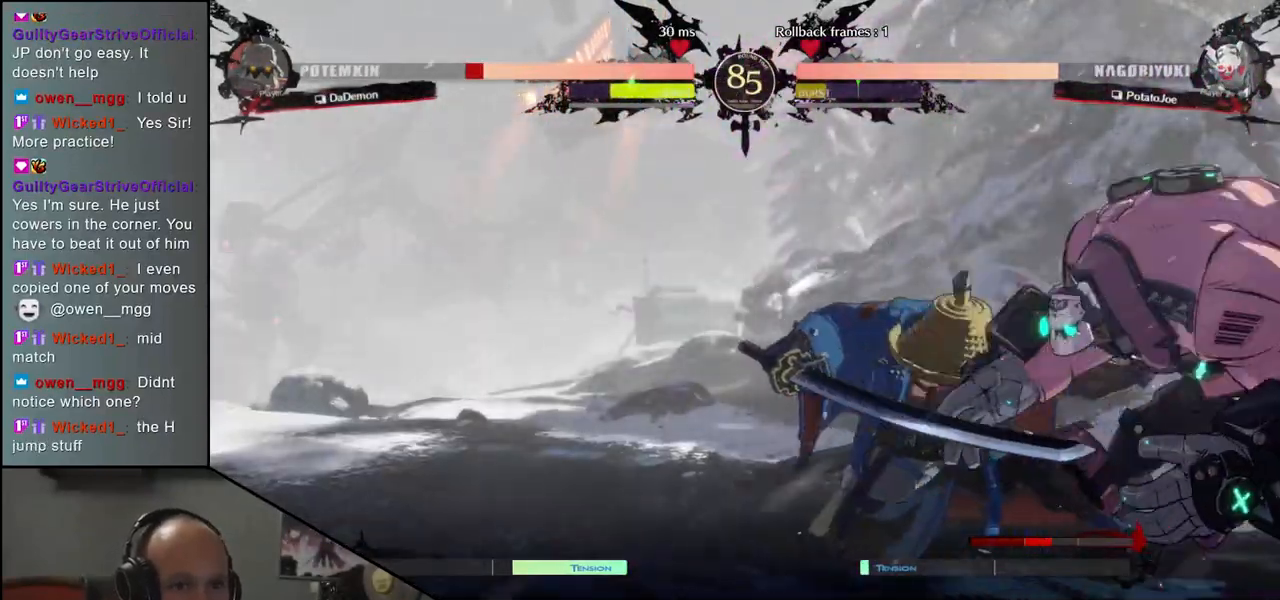
{"buttons": ["R1"], "left_stick": "center", "events": [[183, "TRIANGLE", "down"], [283, "TRIANGLE", "up"], [300, "left_stick", "center"], [467, "R1", "down"]]}
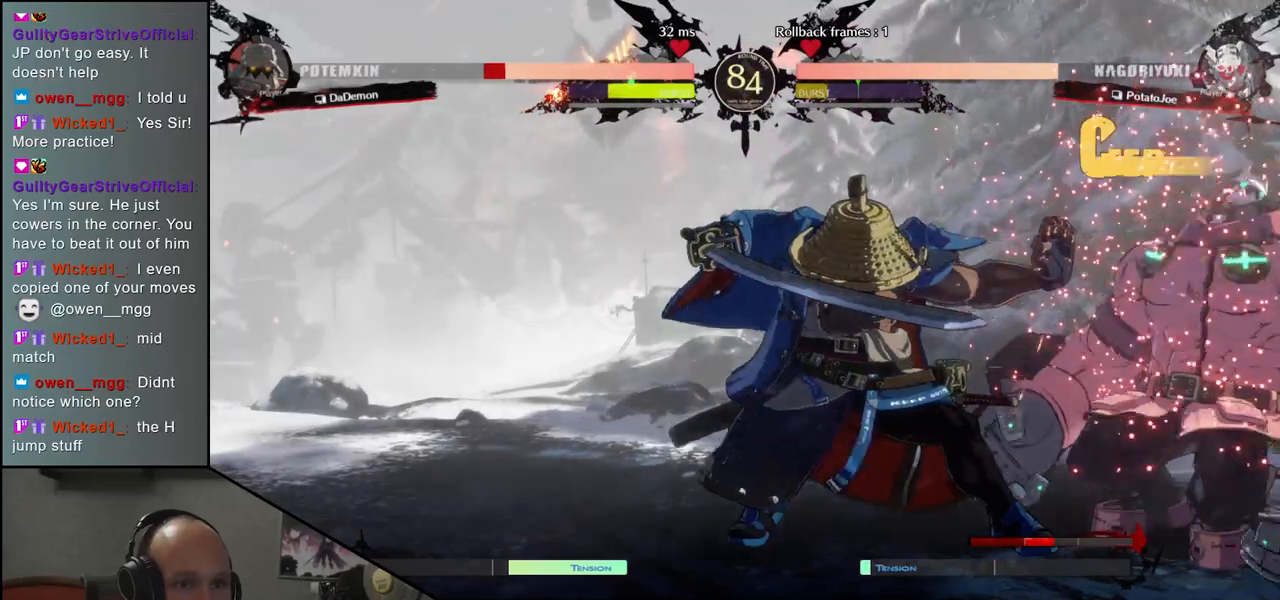
{"buttons": [], "left_stick": "center", "events": [[50, "R1", "up"], [167, "R1", "down"], [250, "R1", "up"], [367, "R1", "down"], [450, "R1", "up"]]}
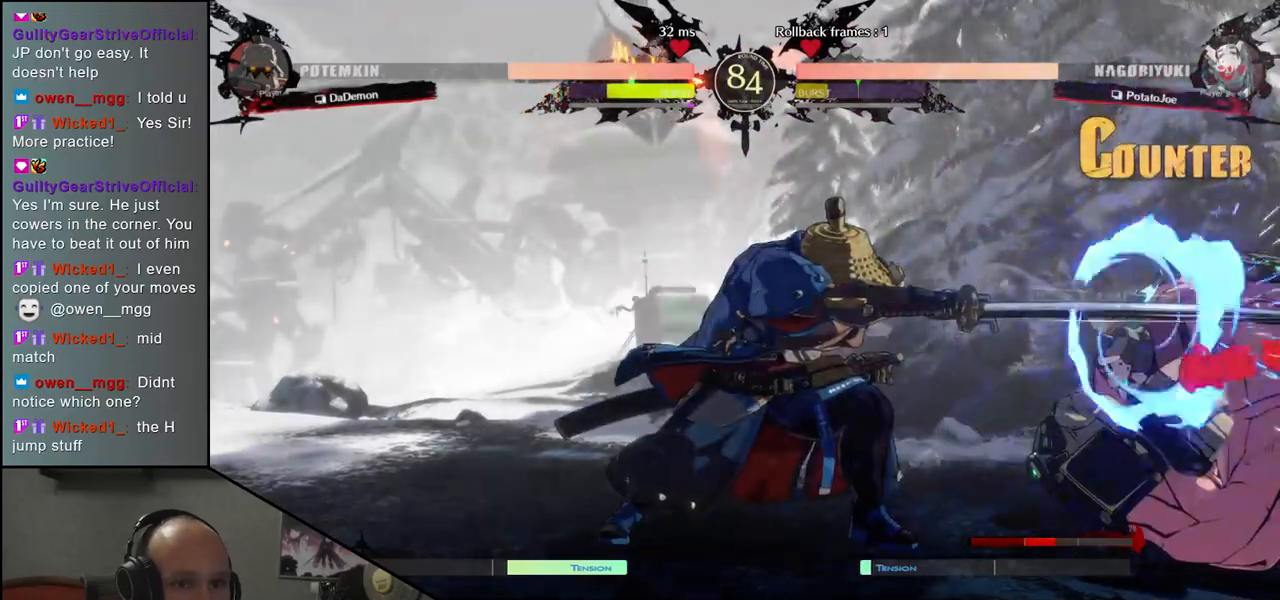
{"buttons": [], "left_stick": "center", "events": [[50, "R1", "down"], [150, "R1", "up"], [283, "R1", "down"], [383, "R1", "up"]]}
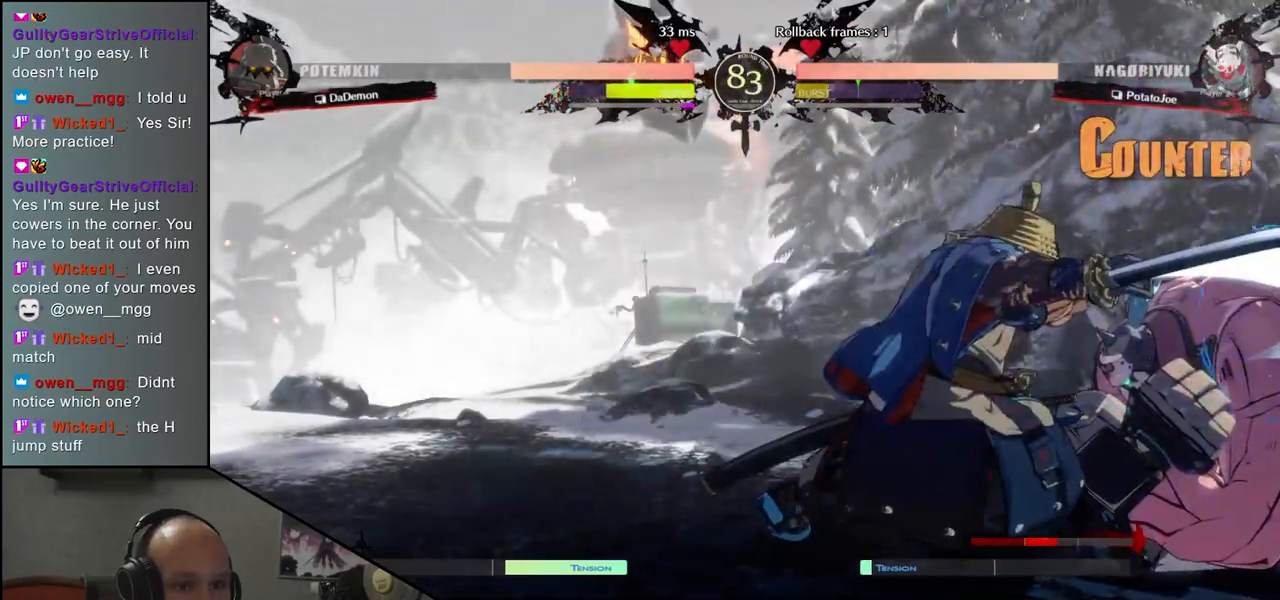
{"buttons": [], "left_stick": "center", "events": [[67, "left_stick", "down-left"], [150, "left_stick", "right"], [217, "left_stick", "down"], [317, "left_stick", "right"], [367, "TRIANGLE", "down"], [400, "left_stick", "center"], [450, "TRIANGLE", "up"]]}
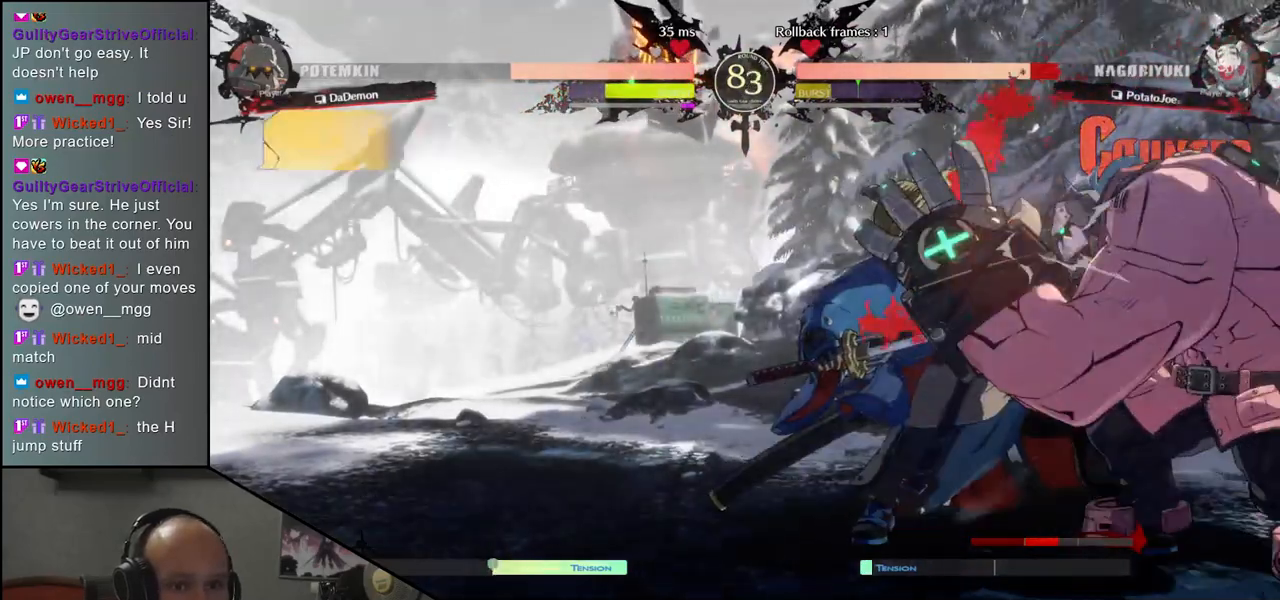
{"buttons": [], "left_stick": "left", "events": [[217, "left_stick", "left"]]}
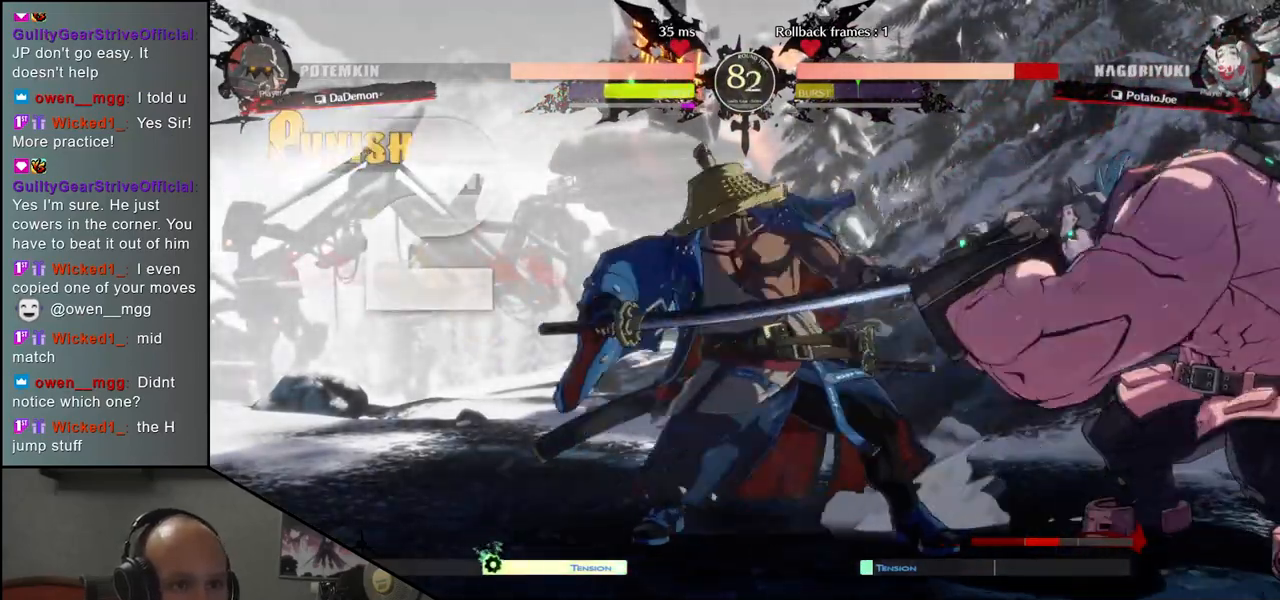
{"buttons": [], "left_stick": "left", "events": []}
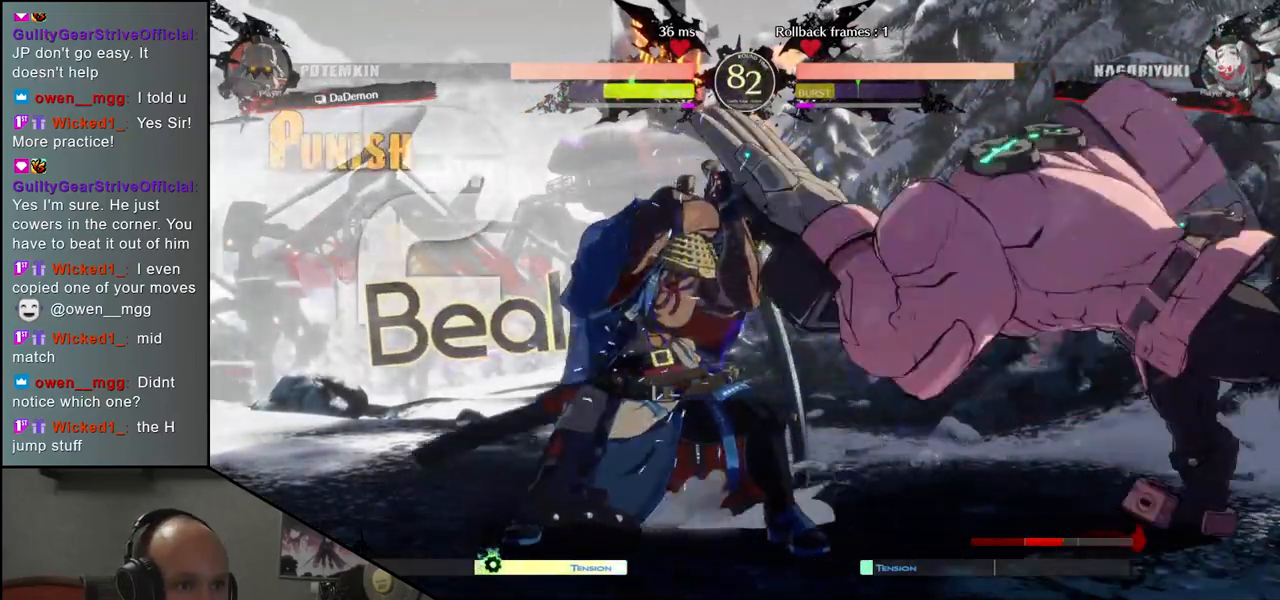
{"buttons": [], "left_stick": "right", "events": [[183, "left_stick", "right"], [233, "TRIANGLE", "down"], [300, "TRIANGLE", "up"], [400, "TRIANGLE", "down"], [500, "TRIANGLE", "up"]]}
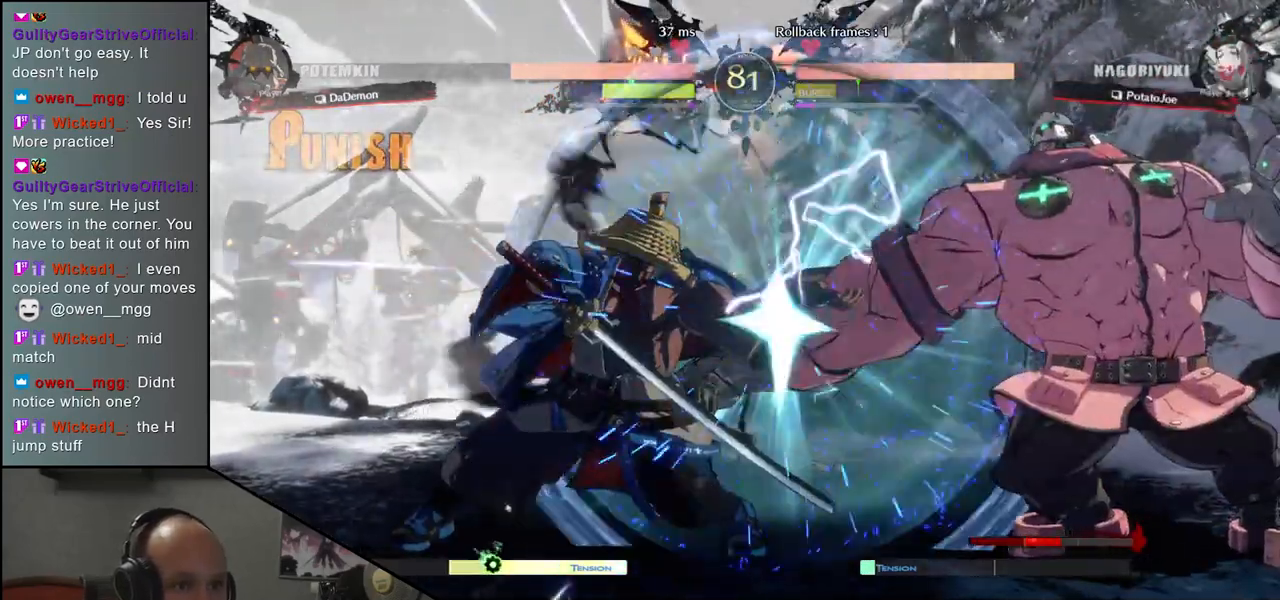
{"buttons": [], "left_stick": "left", "events": [[133, "left_stick", "left"]]}
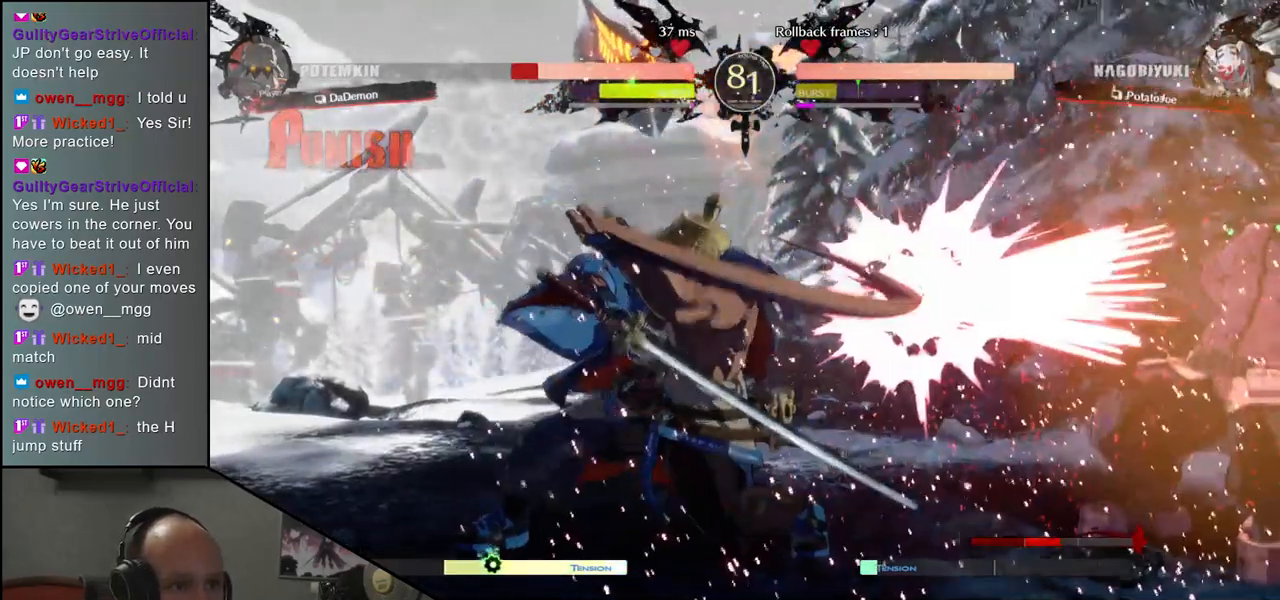
{"buttons": ["R1"], "left_stick": "center", "events": [[17, "R1", "down"], [83, "left_stick", "center"], [117, "R1", "up"], [267, "R1", "down"], [333, "R1", "up"], [450, "R1", "down"]]}
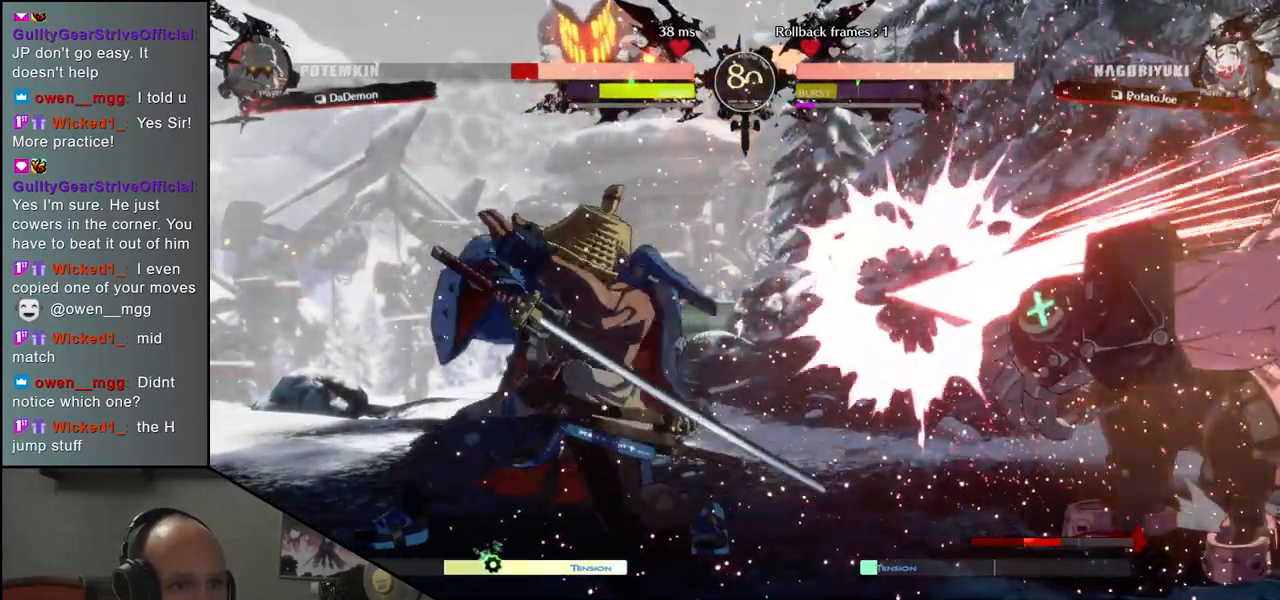
{"buttons": [], "left_stick": "center", "events": [[33, "R1", "up"], [133, "R1", "down"], [233, "R1", "up"], [317, "R1", "down"], [417, "R1", "up"]]}
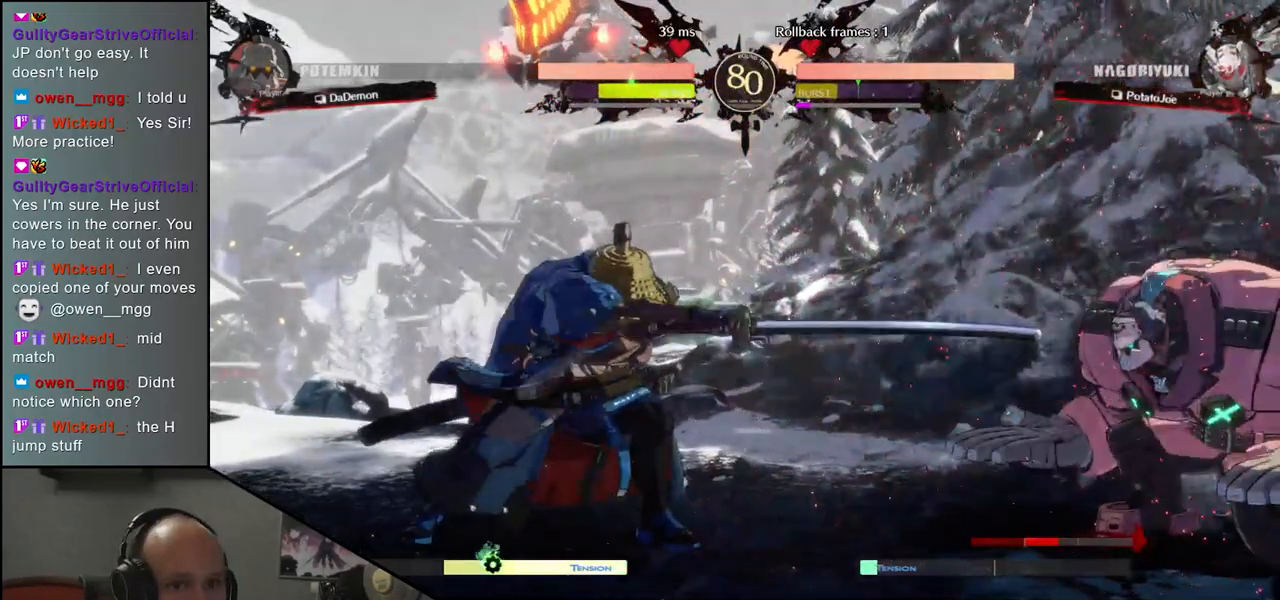
{"buttons": ["L1"], "left_stick": "down-left", "events": [[17, "R1", "down"], [117, "R1", "up"], [300, "left_stick", "right"], [383, "left_stick", "down"], [433, "left_stick", "down-left"], [500, "L1", "down"]]}
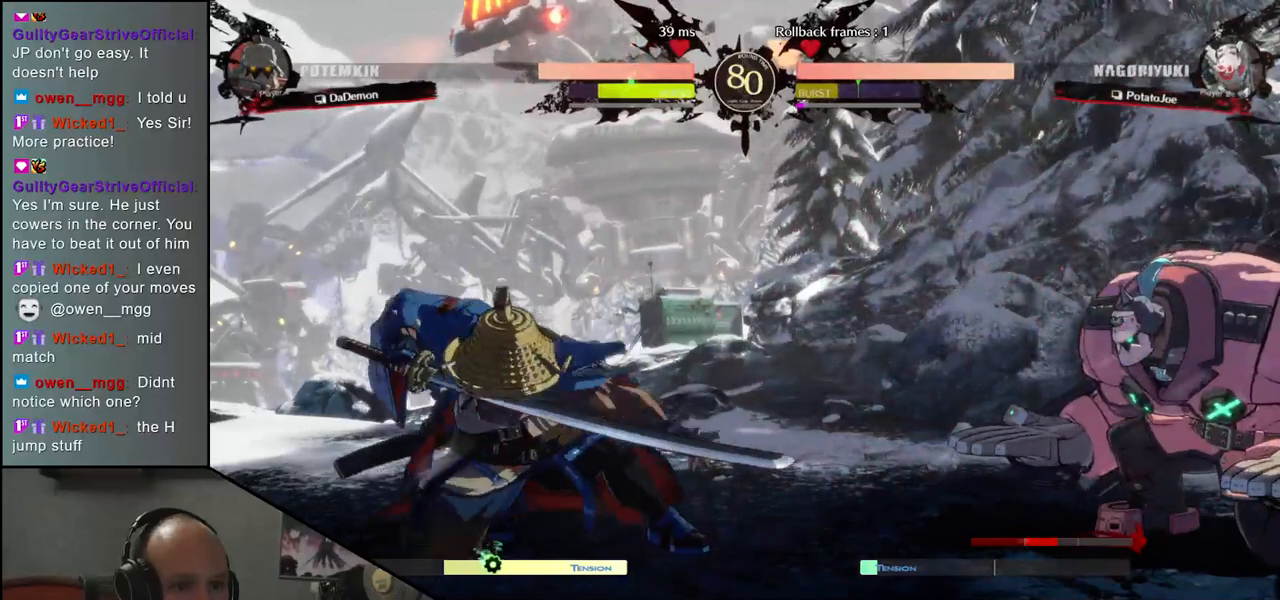
{"buttons": [], "left_stick": "left", "events": [[100, "L1", "up"], [200, "L1", "down"], [300, "L1", "up"], [433, "left_stick", "left"]]}